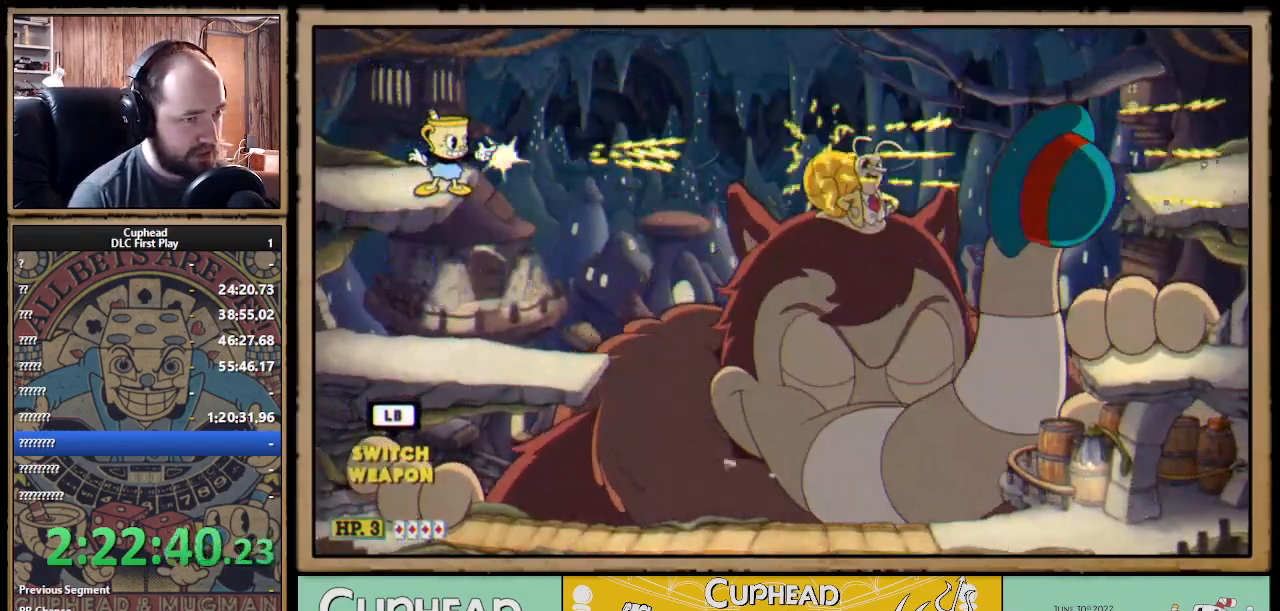
Gameplay with a controller (Xbox layout); each line is a JSON object with the inputs held at the frame after it. "events" lists button and stick changes between this image and that frame as [ms after this image, input, new state], when the widget could be followed in between. Not read: R3.
{"buttons": ["X", "R1"], "left_stick": "right", "right_stick": "center", "events": []}
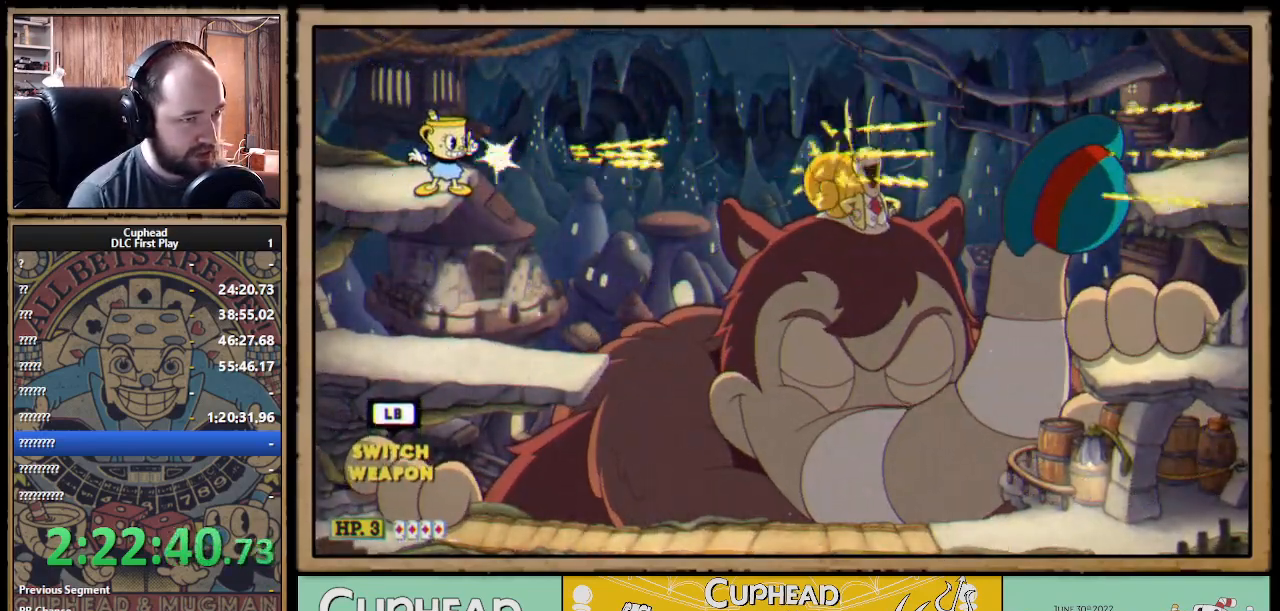
{"buttons": ["X", "R1"], "left_stick": "right", "right_stick": "center", "events": []}
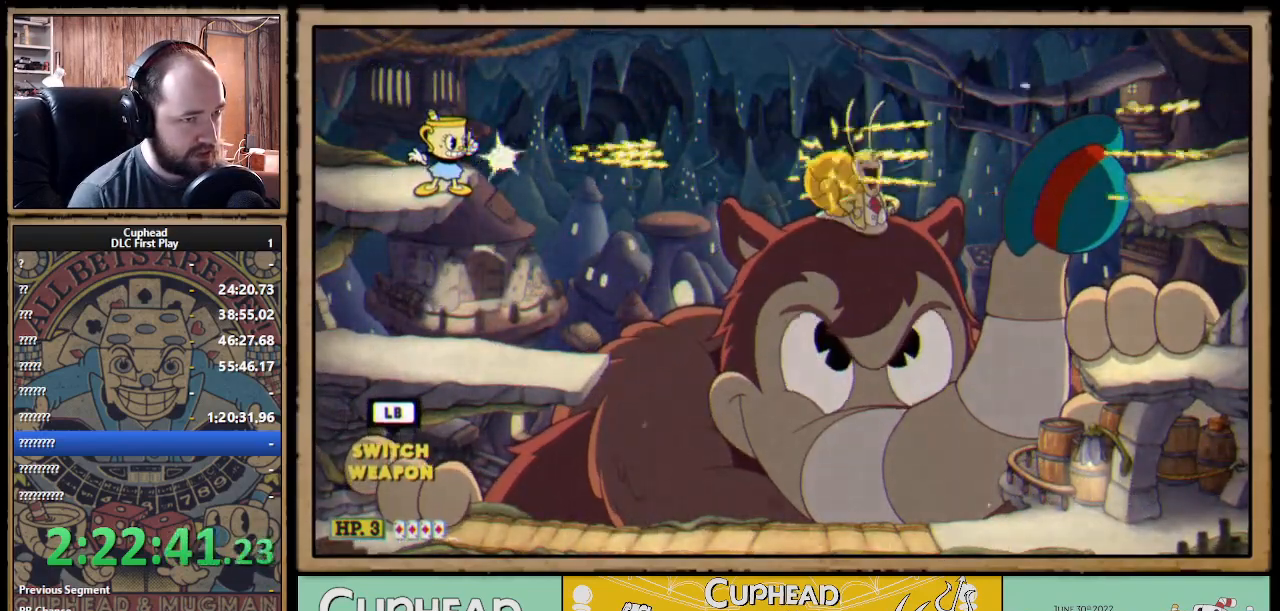
{"buttons": ["X", "R1"], "left_stick": "right", "right_stick": "center", "events": []}
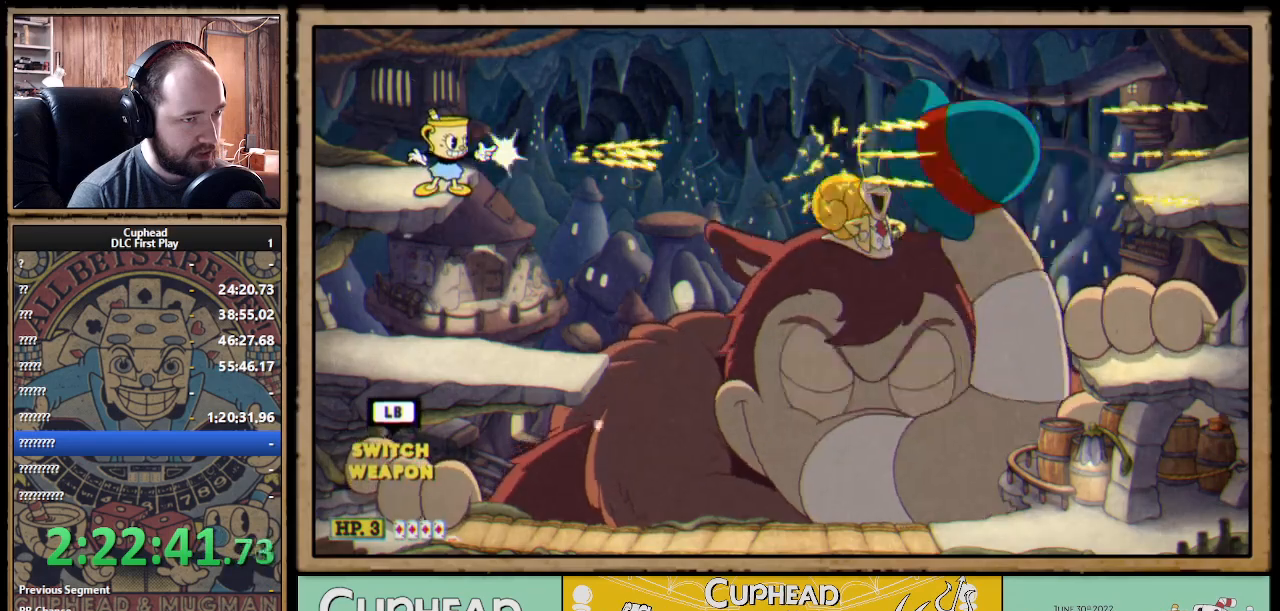
{"buttons": ["X", "R1"], "left_stick": "right", "right_stick": "center", "events": []}
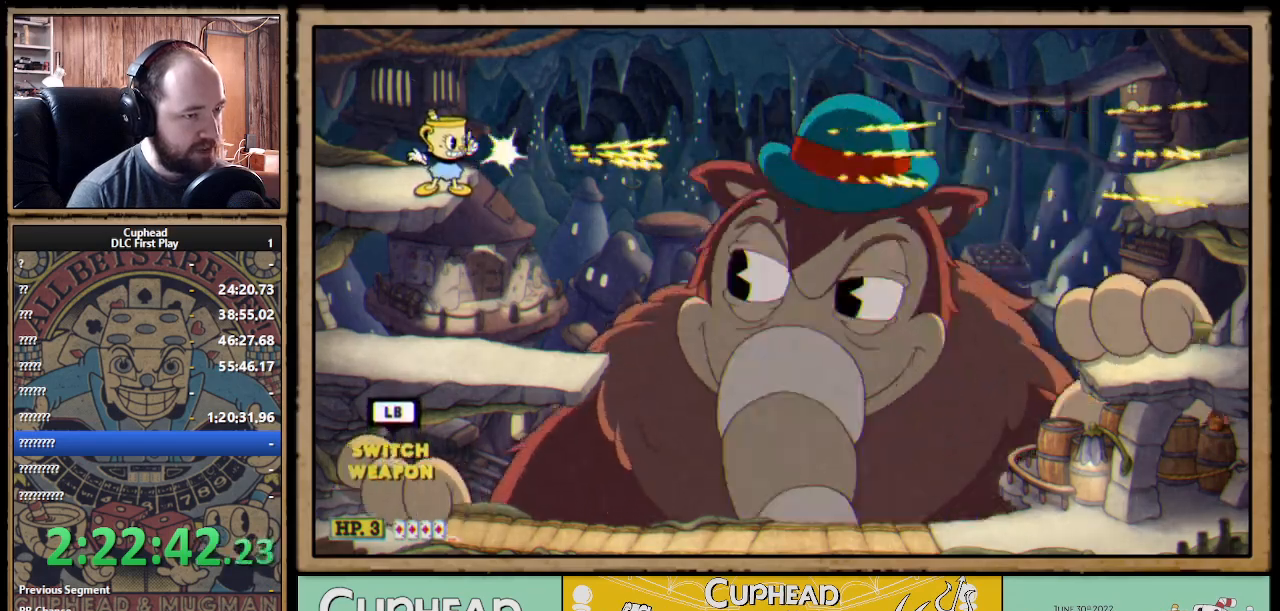
{"buttons": ["X", "R1"], "left_stick": "right", "right_stick": "center", "events": [[117, "A", "down"], [183, "B", "down"], [250, "A", "up"], [250, "B", "up"]]}
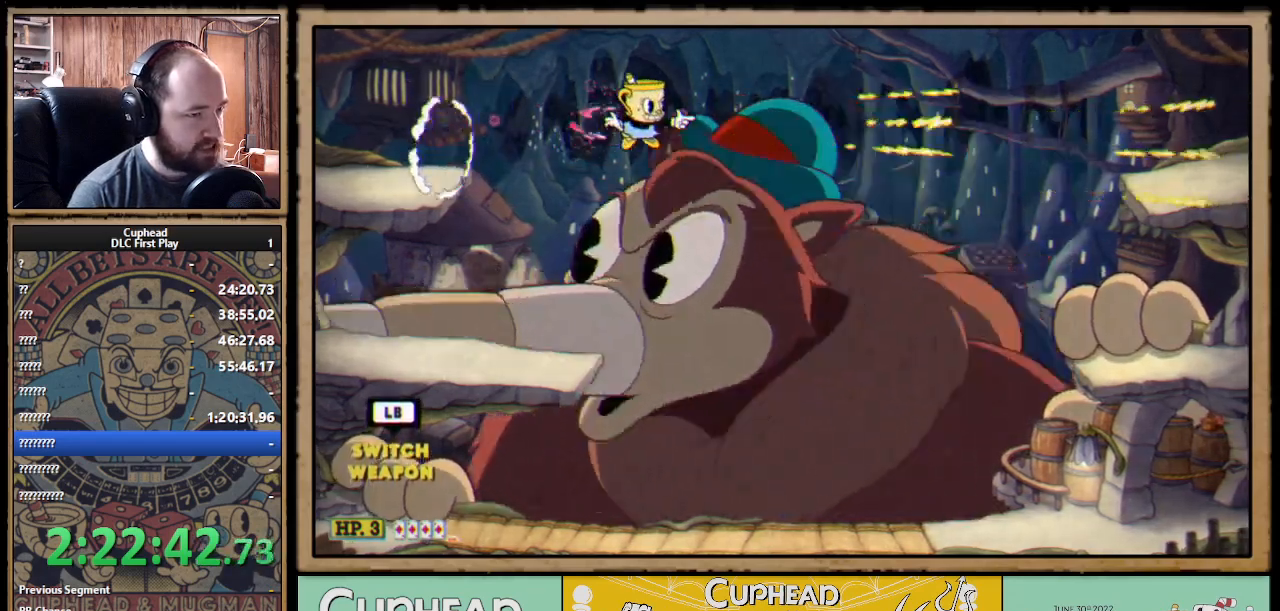
{"buttons": ["X", "R1"], "left_stick": "up-left", "right_stick": "center", "events": [[383, "left_stick", "up-left"]]}
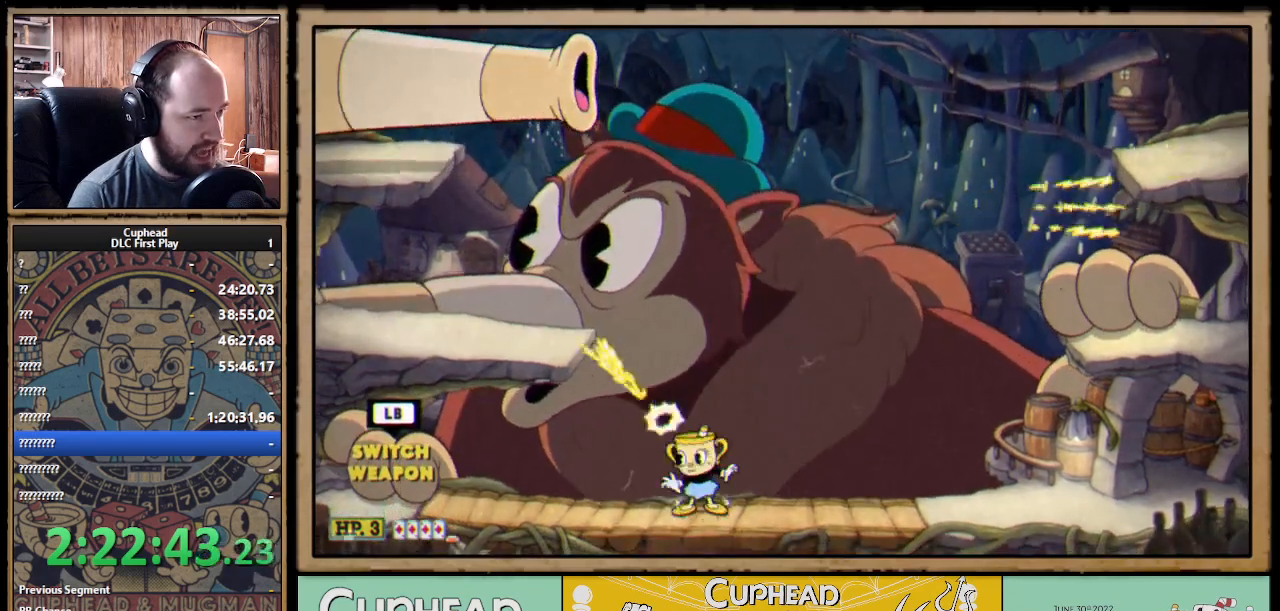
{"buttons": ["X"], "left_stick": "right", "right_stick": "center", "events": [[367, "R1", "up"], [367, "left_stick", "right"]]}
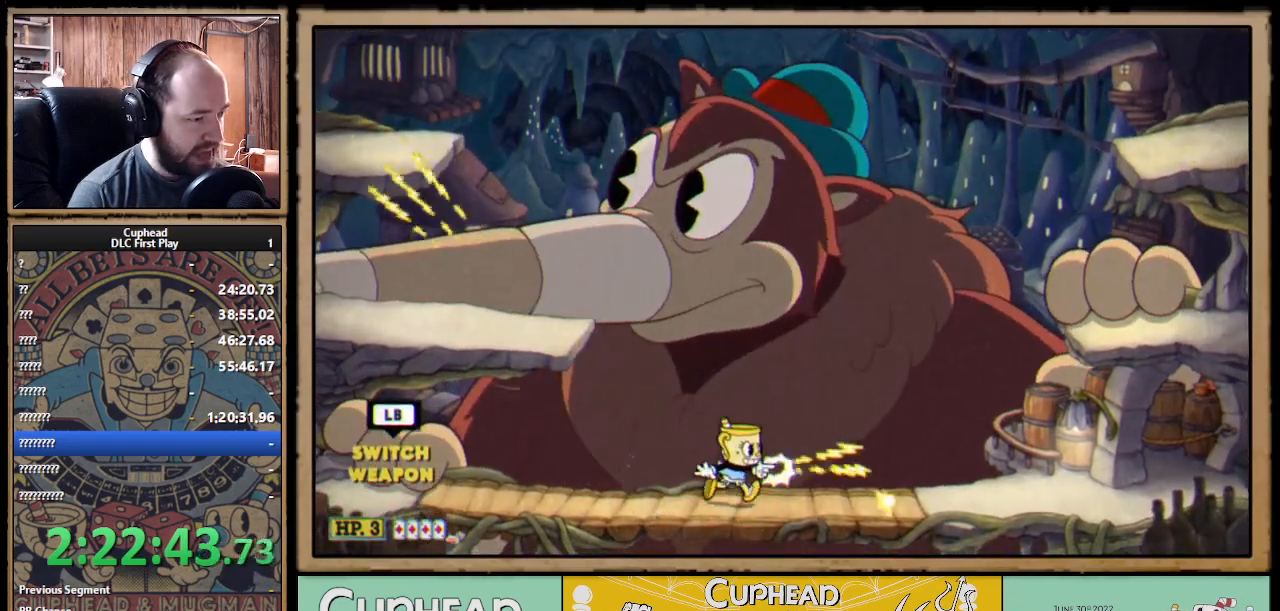
{"buttons": ["X", "R1"], "left_stick": "up-left", "right_stick": "center", "events": [[100, "R1", "down"], [100, "left_stick", "up-left"], [317, "left_stick", "center"], [450, "left_stick", "up-left"]]}
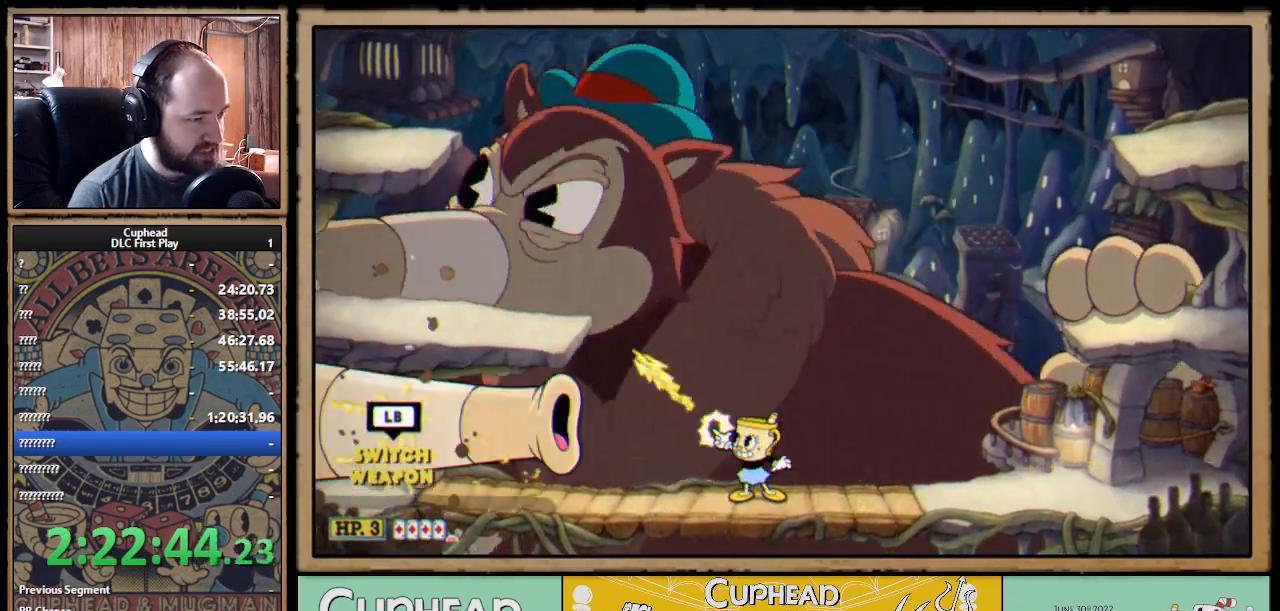
{"buttons": ["A", "X"], "left_stick": "center", "right_stick": "center", "events": [[250, "left_stick", "center"], [283, "R1", "up"], [400, "A", "down"]]}
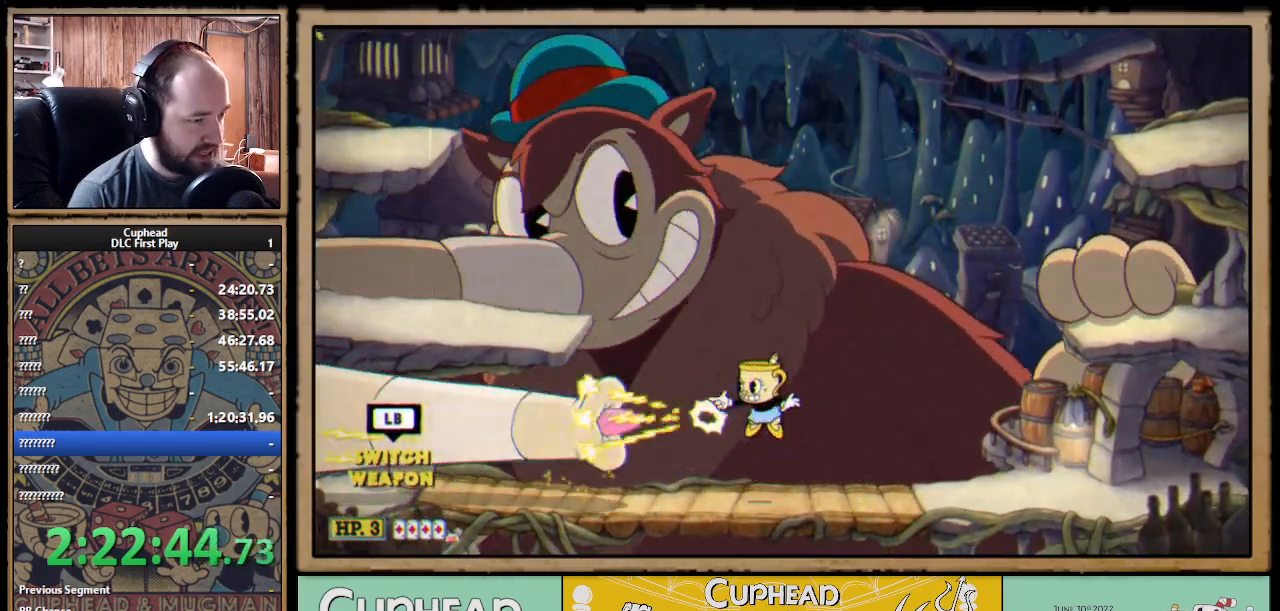
{"buttons": ["X"], "left_stick": "down-left", "right_stick": "center", "events": [[33, "left_stick", "left"], [50, "A", "up"], [100, "A", "down"], [283, "B", "down"], [367, "A", "up"], [367, "B", "up"], [400, "left_stick", "down-left"]]}
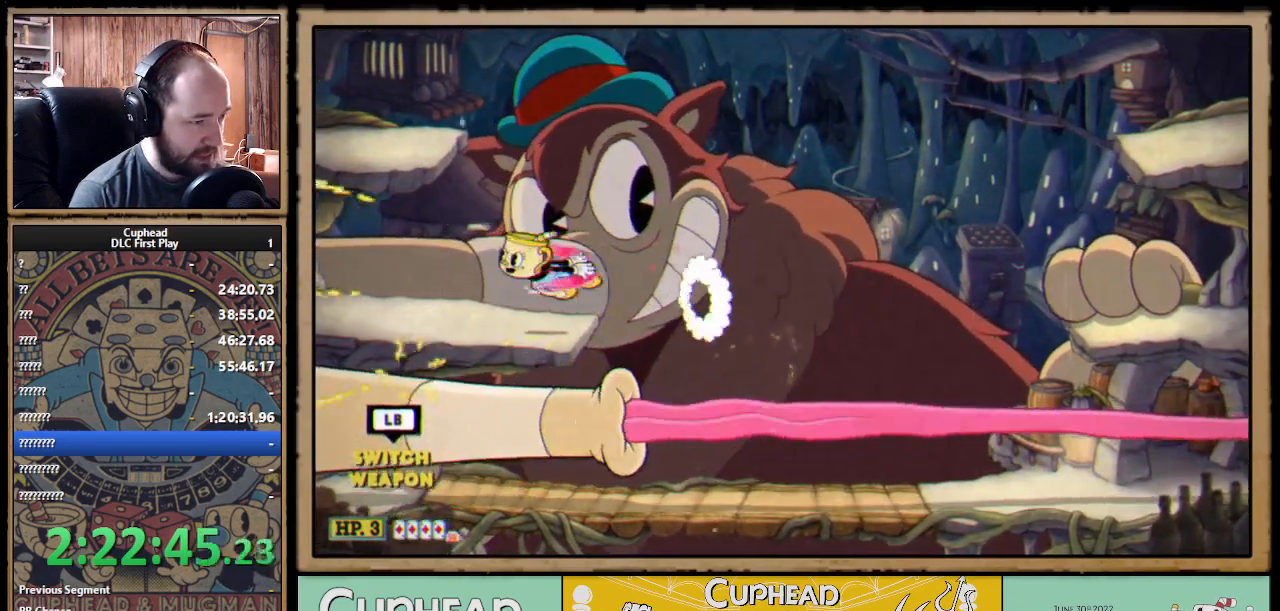
{"buttons": ["X", "R1"], "left_stick": "down", "right_stick": "center", "events": [[17, "R1", "down"], [200, "left_stick", "down"]]}
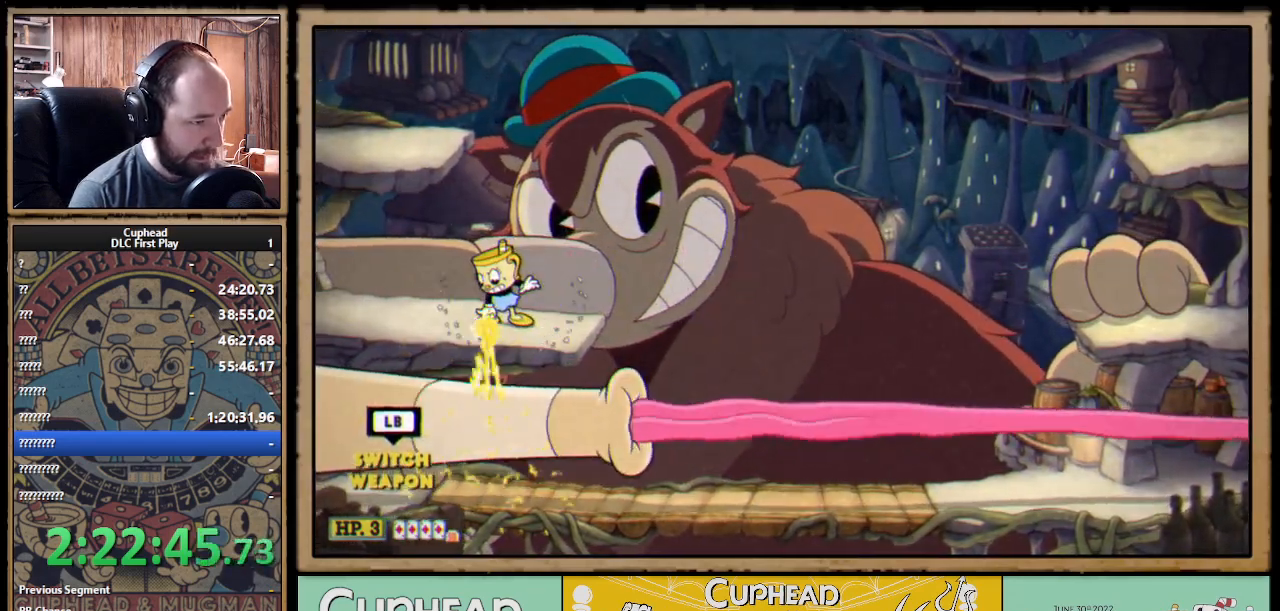
{"buttons": ["X"], "left_stick": "right", "right_stick": "center", "events": [[467, "left_stick", "right"], [483, "R1", "up"]]}
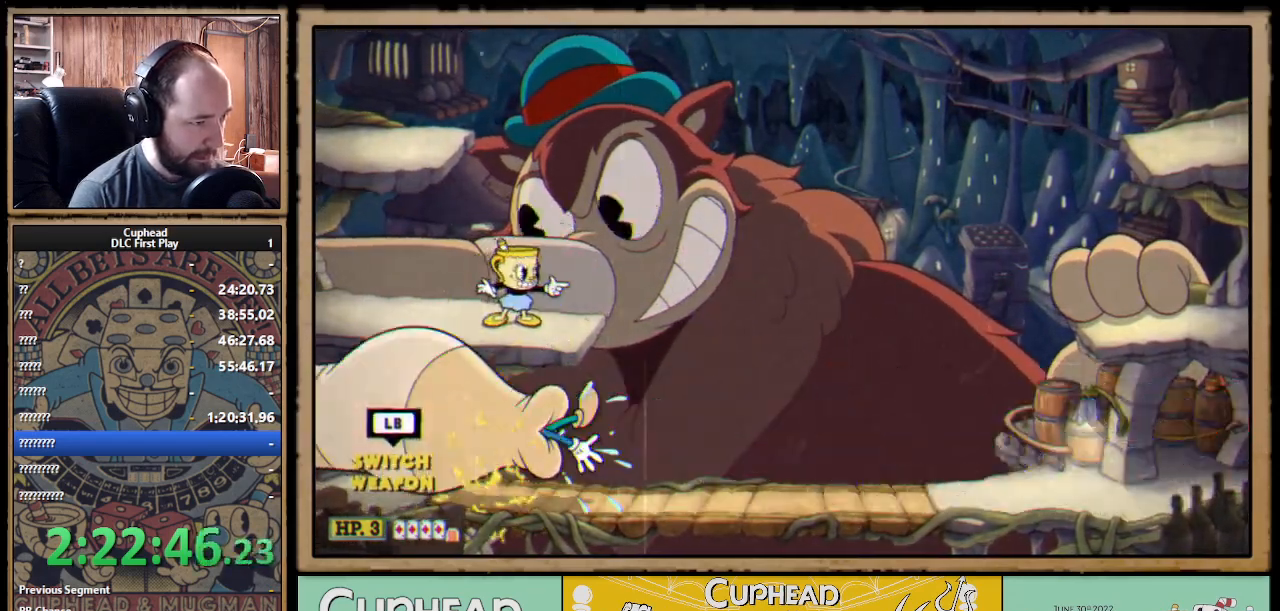
{"buttons": ["X"], "left_stick": "right", "right_stick": "center", "events": [[33, "A", "down"], [133, "B", "down"], [233, "A", "up"], [250, "B", "up"]]}
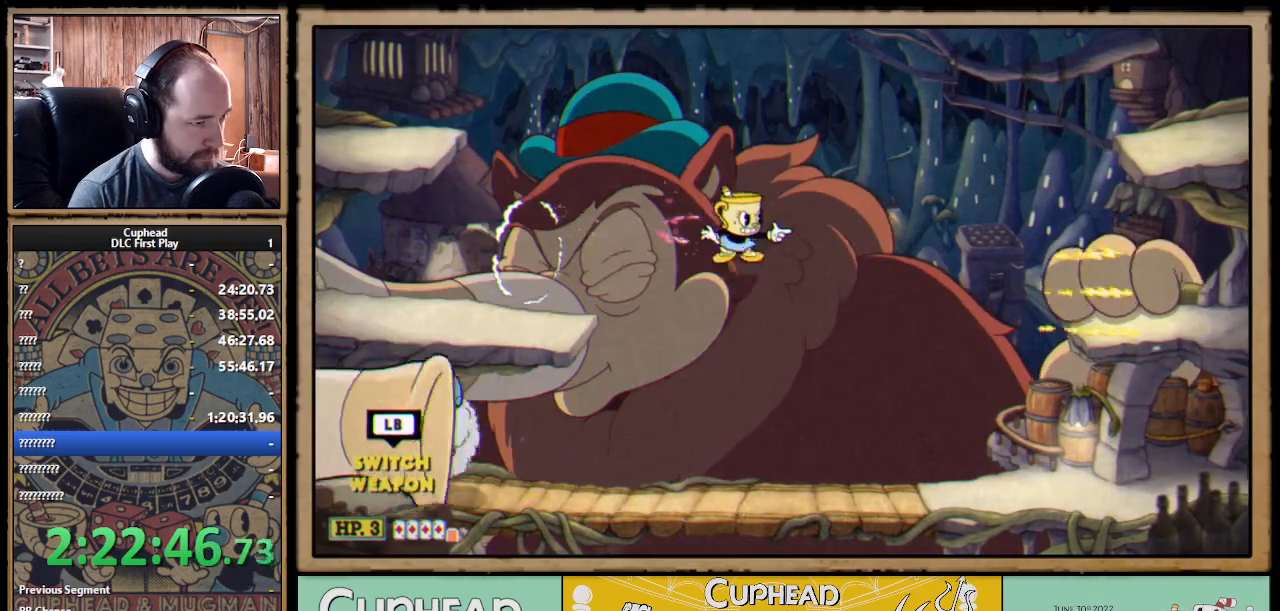
{"buttons": ["X"], "left_stick": "up-left", "right_stick": "center", "events": [[100, "R1", "down"], [350, "R1", "up"], [383, "left_stick", "up"], [483, "left_stick", "up-left"]]}
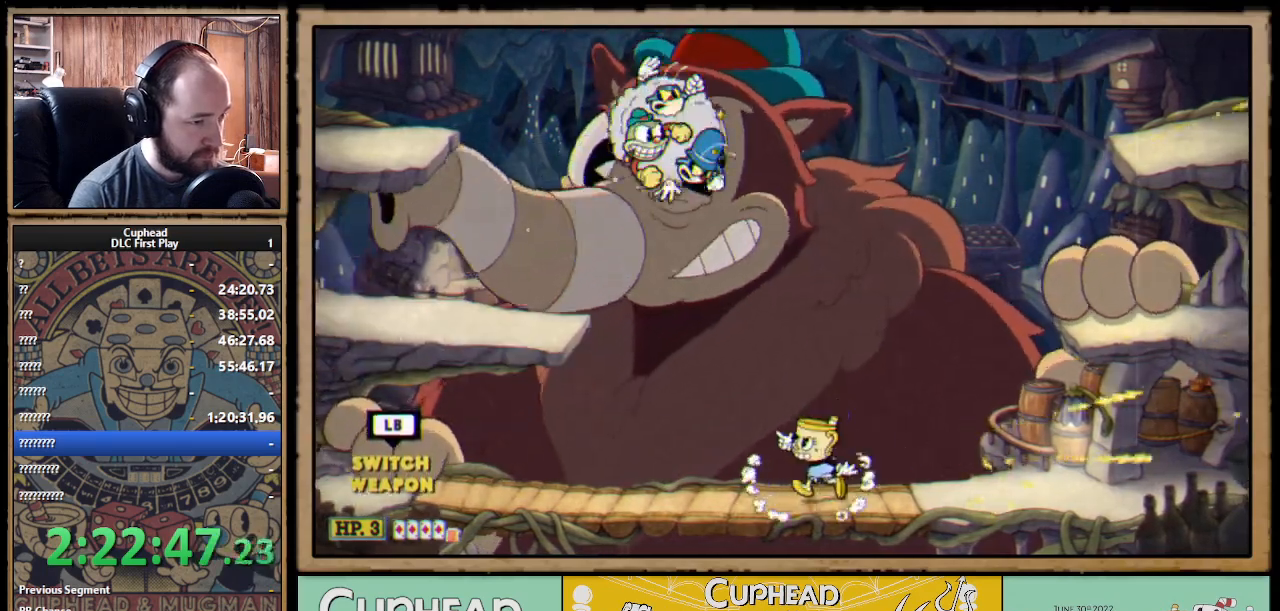
{"buttons": ["X"], "left_stick": "up-right", "right_stick": "center", "events": [[150, "left_stick", "up"], [250, "left_stick", "up-left"], [400, "left_stick", "up-right"]]}
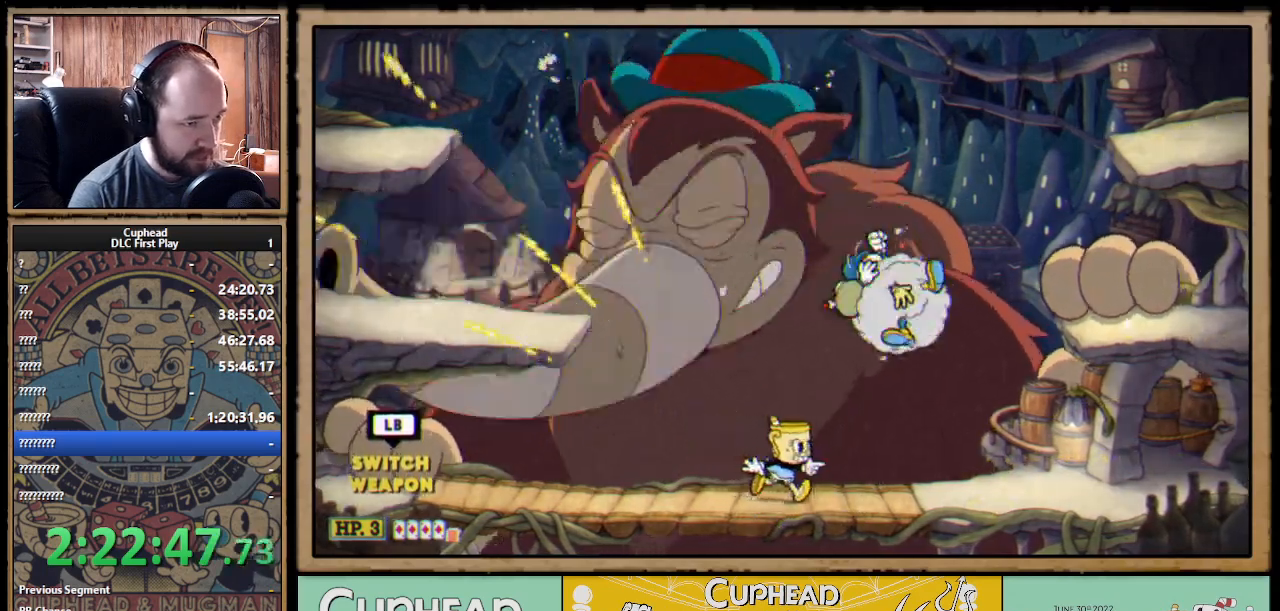
{"buttons": ["X"], "left_stick": "left", "right_stick": "center", "events": [[183, "A", "down"], [217, "left_stick", "center"], [317, "A", "up"], [483, "left_stick", "left"]]}
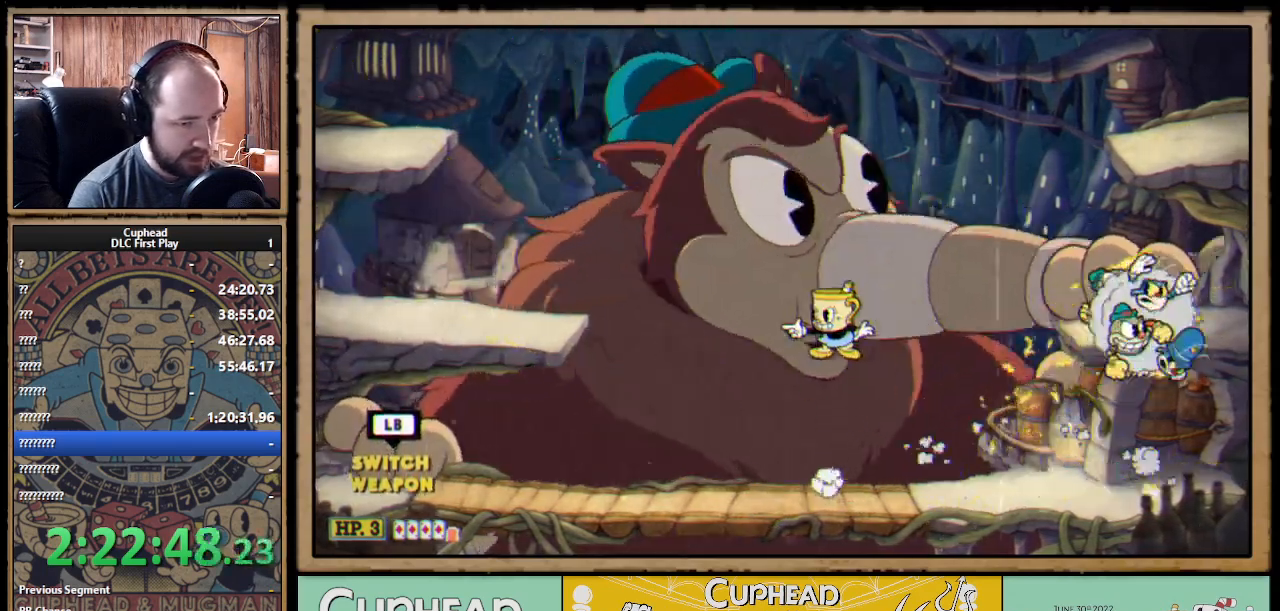
{"buttons": ["X", "R1"], "left_stick": "up-right", "right_stick": "center", "events": [[33, "left_stick", "up-left"], [367, "R1", "down"], [400, "left_stick", "up-right"]]}
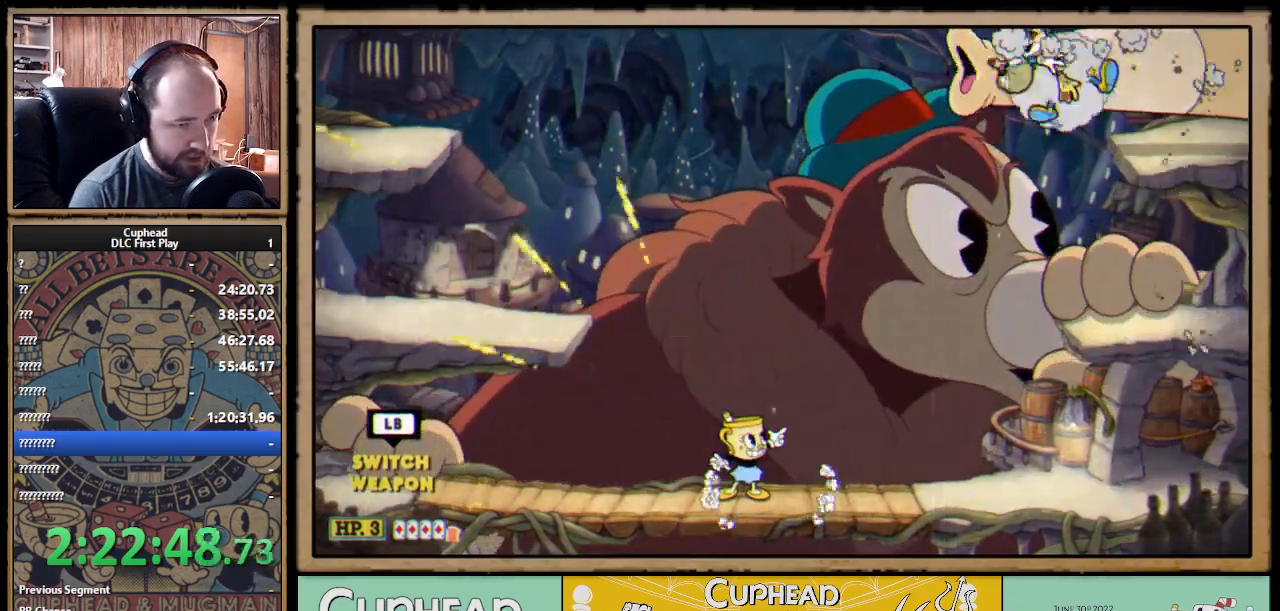
{"buttons": ["X"], "left_stick": "up-left", "right_stick": "center", "events": [[200, "R1", "up"], [367, "left_stick", "up-left"]]}
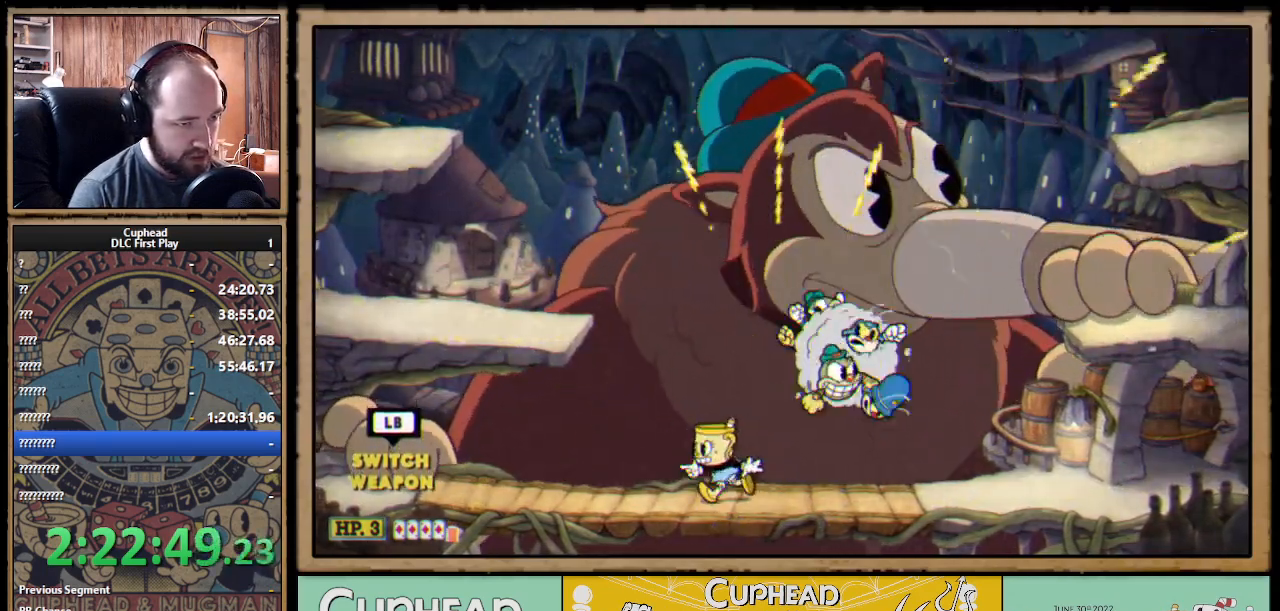
{"buttons": ["X"], "left_stick": "up", "right_stick": "center", "events": [[483, "left_stick", "up"]]}
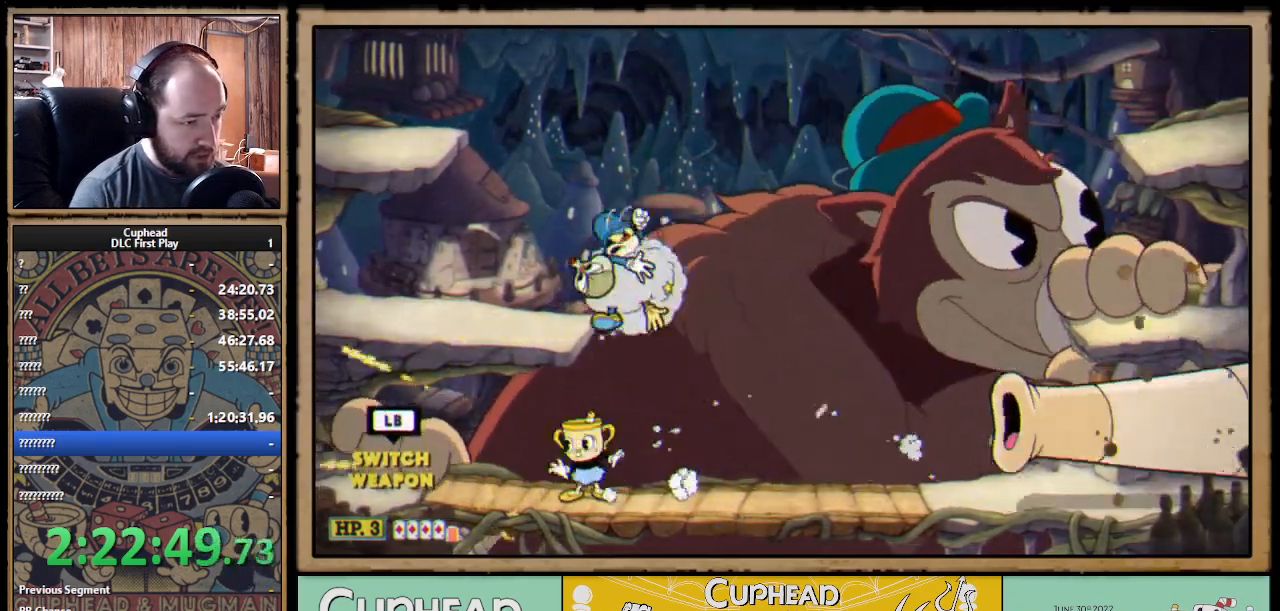
{"buttons": ["A", "X"], "left_stick": "up-right", "right_stick": "center", "events": [[17, "R1", "down"], [367, "left_stick", "up-right"], [400, "R1", "up"], [450, "A", "down"]]}
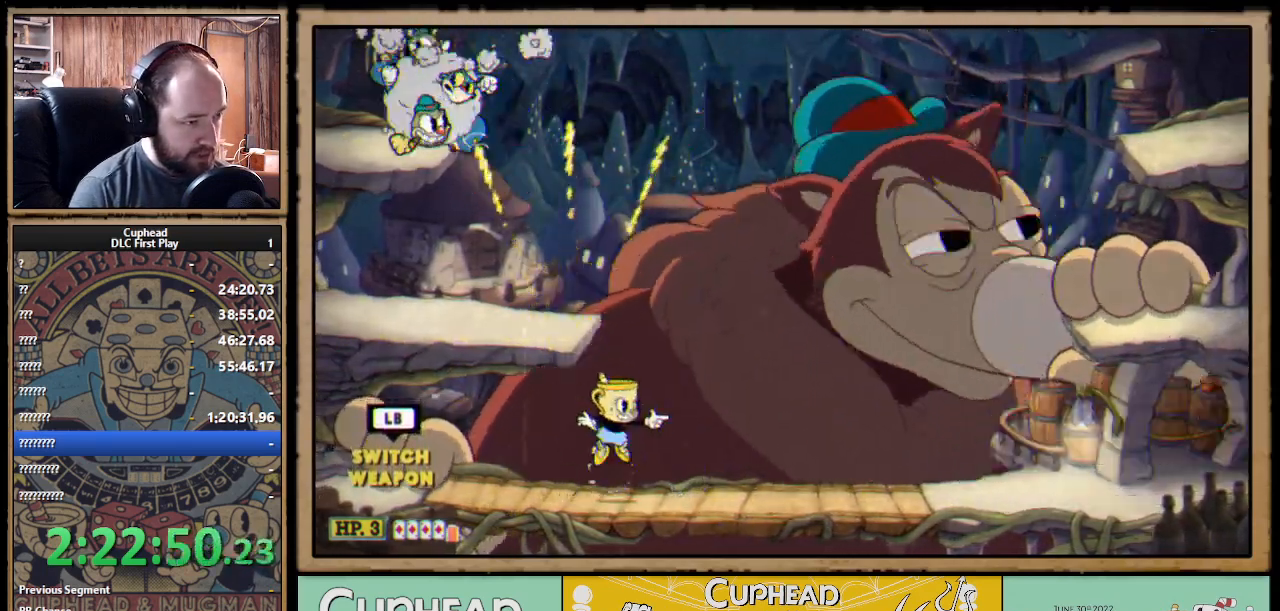
{"buttons": ["X", "R1"], "left_stick": "up-left", "right_stick": "center", "events": [[83, "A", "up"], [150, "left_stick", "center"], [233, "left_stick", "right"], [433, "R1", "down"], [433, "left_stick", "up-left"]]}
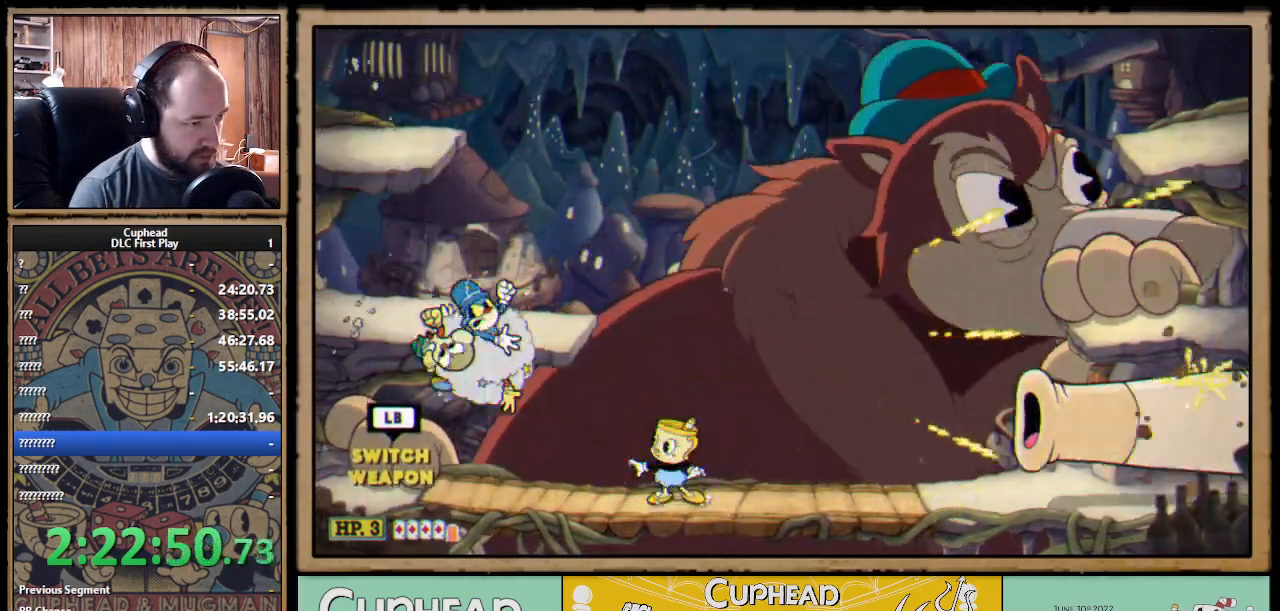
{"buttons": ["X"], "left_stick": "right", "right_stick": "center", "events": [[267, "left_stick", "up-right"], [317, "A", "down"], [333, "R1", "up"], [417, "left_stick", "right"], [467, "A", "up"]]}
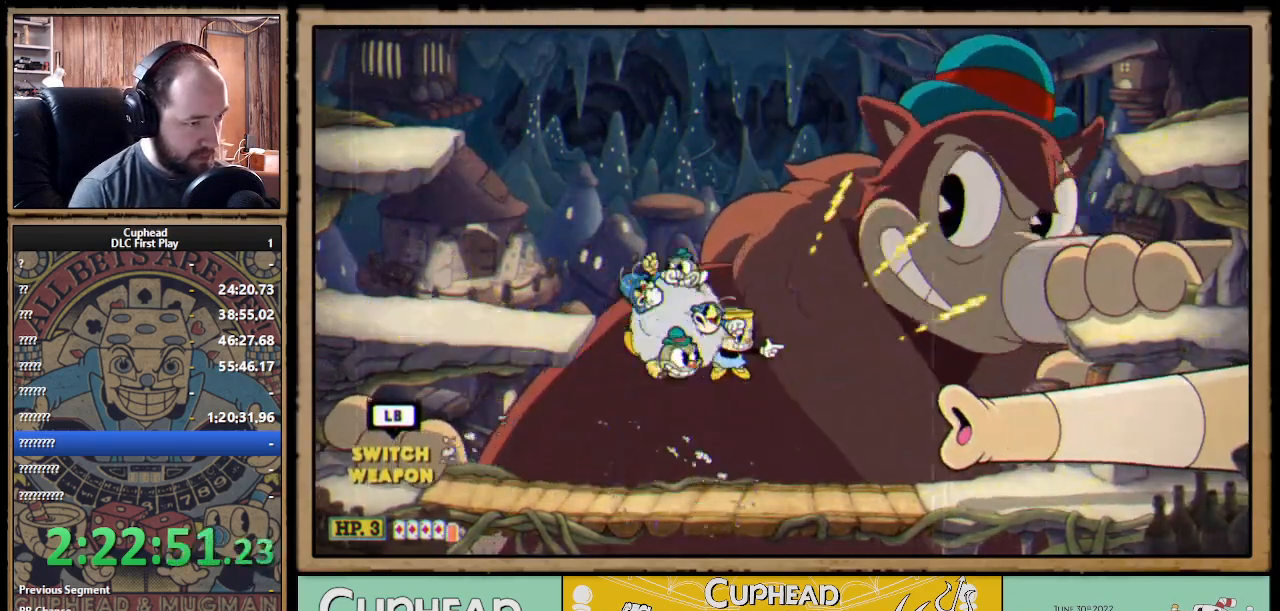
{"buttons": ["A", "B", "X"], "left_stick": "up-left", "right_stick": "center", "events": [[250, "left_stick", "up-left"], [350, "A", "down"], [500, "B", "down"]]}
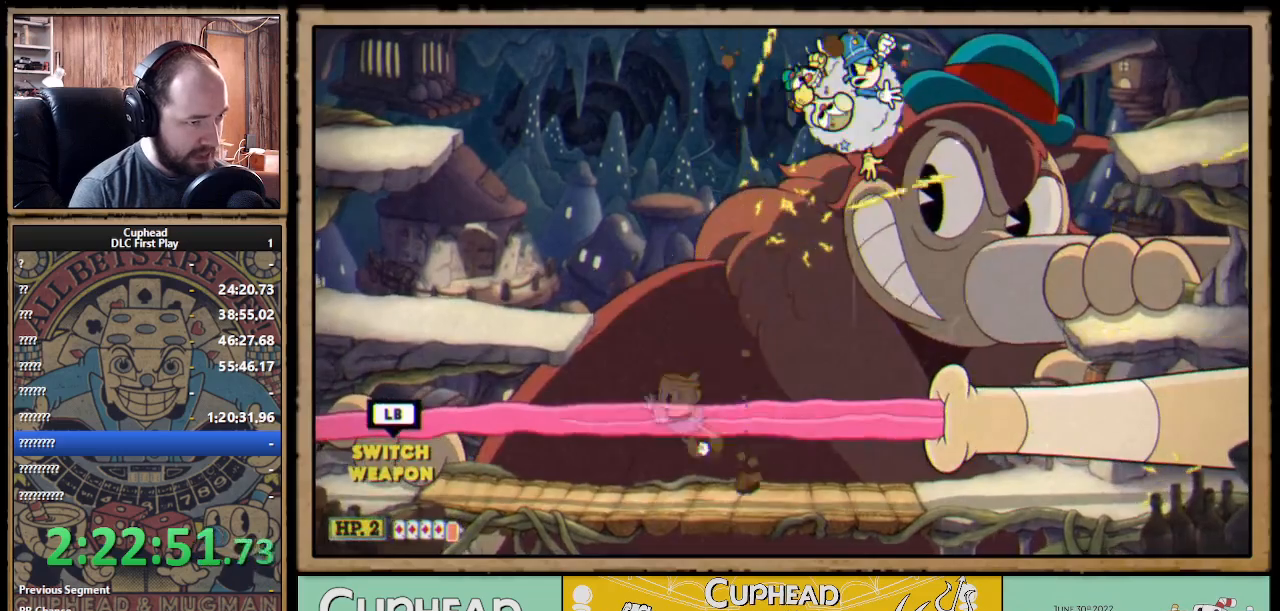
{"buttons": ["X"], "left_stick": "center", "right_stick": "center", "events": [[67, "A", "up"], [83, "B", "up"], [333, "left_stick", "right"], [450, "left_stick", "center"]]}
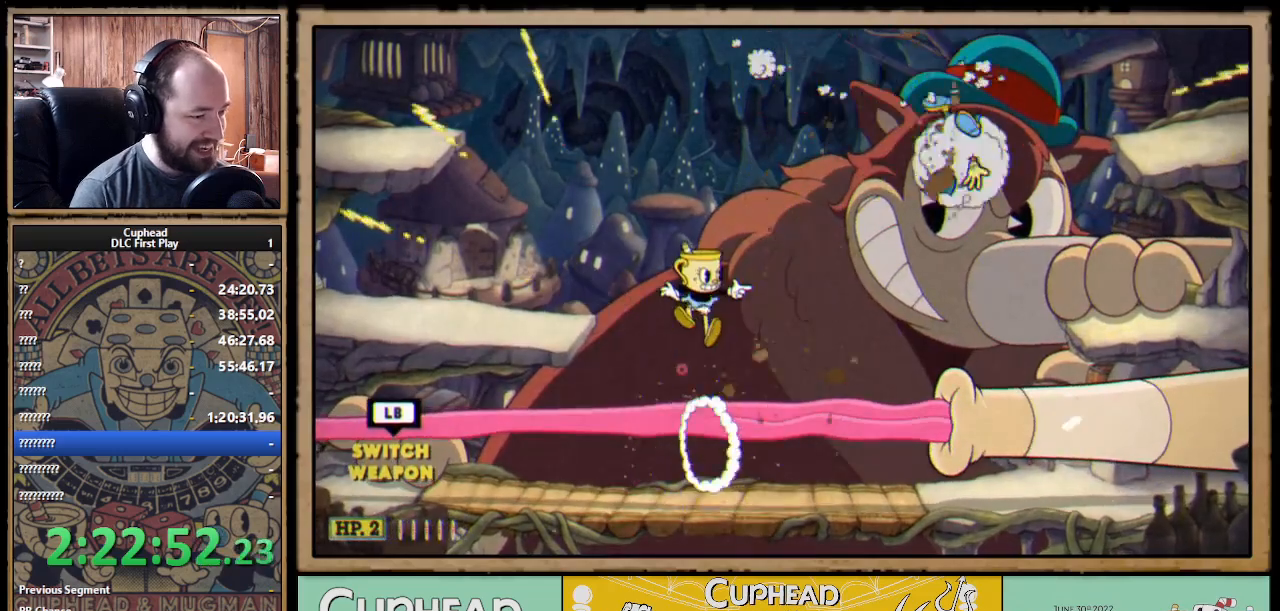
{"buttons": ["START"], "left_stick": "center", "right_stick": "center", "events": [[33, "X", "up"], [67, "X", "down"], [83, "left_stick", "right"], [200, "left_stick", "center"], [267, "X", "up"], [417, "START", "down"]]}
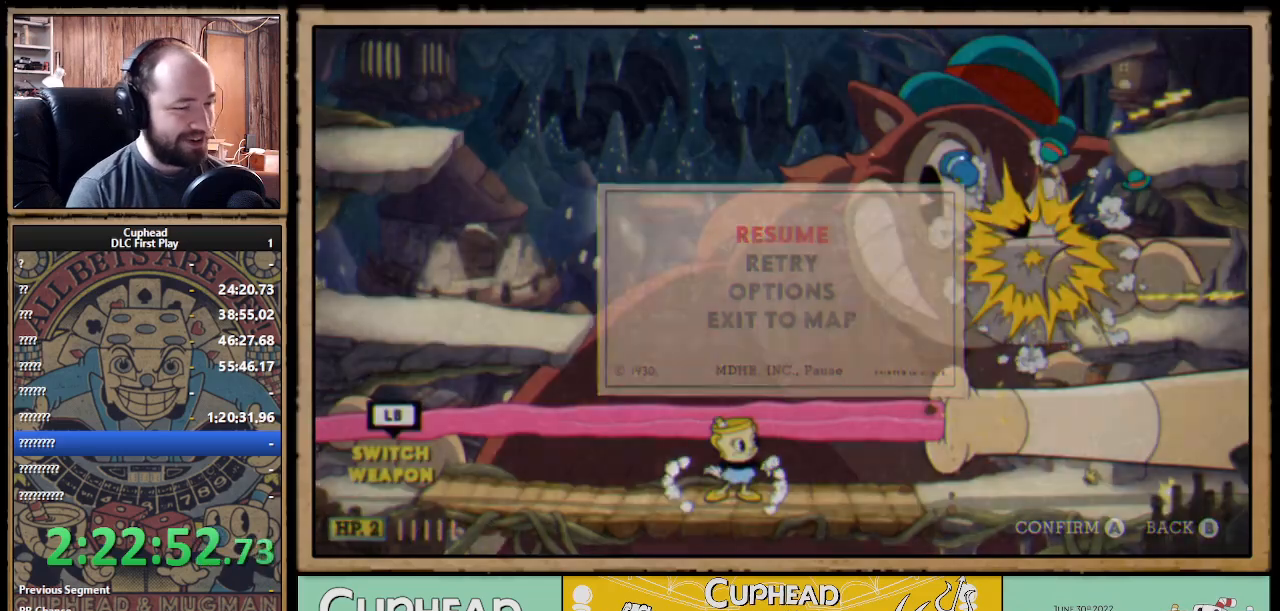
{"buttons": ["A"], "left_stick": "center", "right_stick": "center", "events": [[50, "START", "up"], [283, "DPAD_DOWN", "down"], [367, "A", "down"], [383, "DPAD_DOWN", "up"]]}
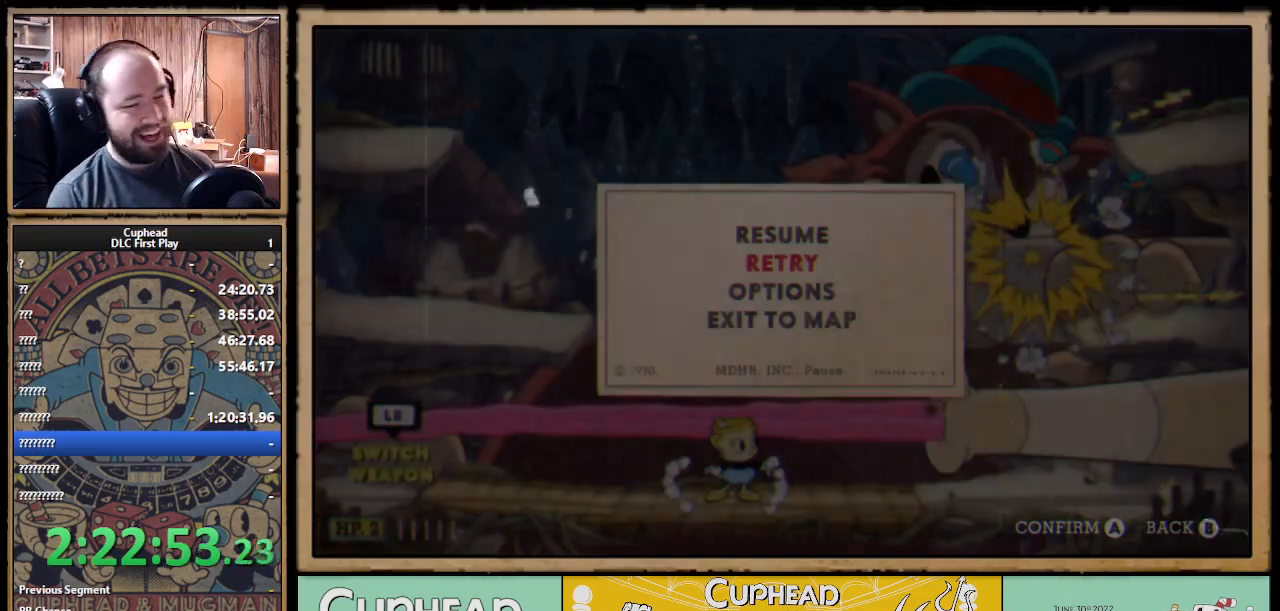
{"buttons": [], "left_stick": "center", "right_stick": "center", "events": [[33, "A", "up"]]}
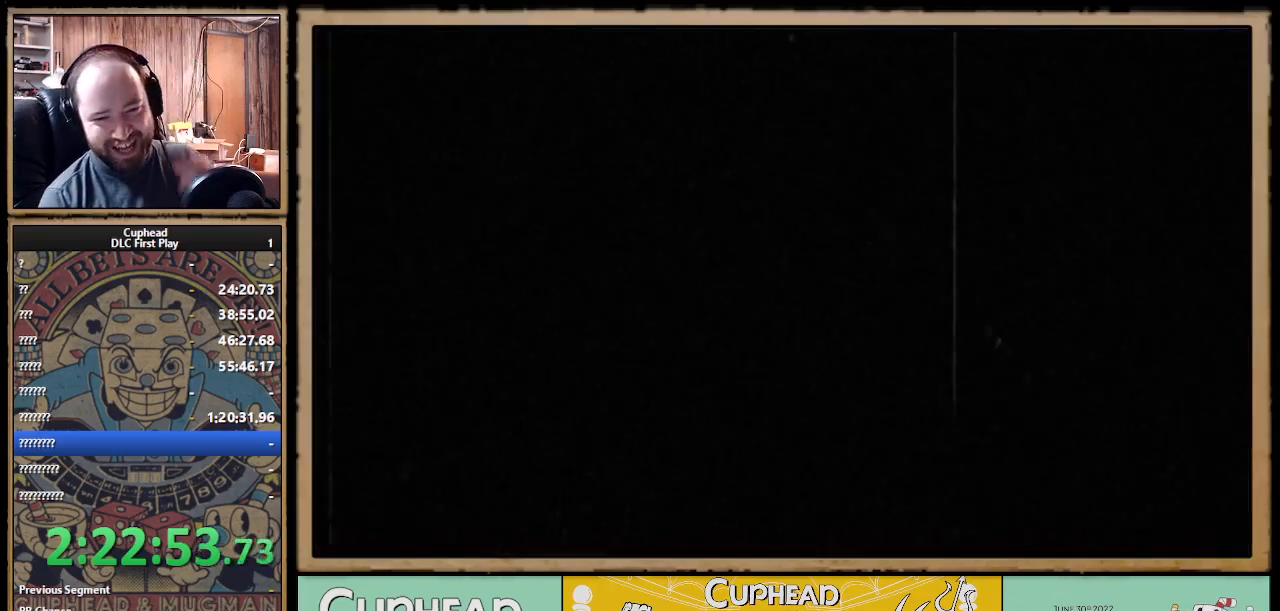
{"buttons": [], "left_stick": "center", "right_stick": "center", "events": []}
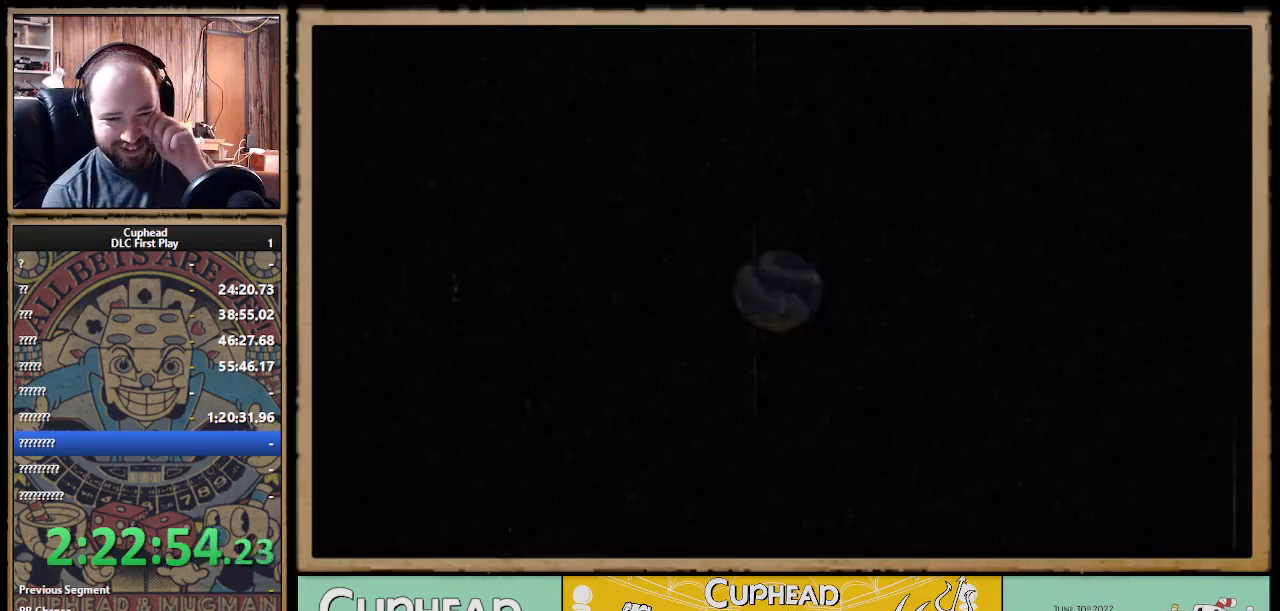
{"buttons": [], "left_stick": "center", "right_stick": "center", "events": []}